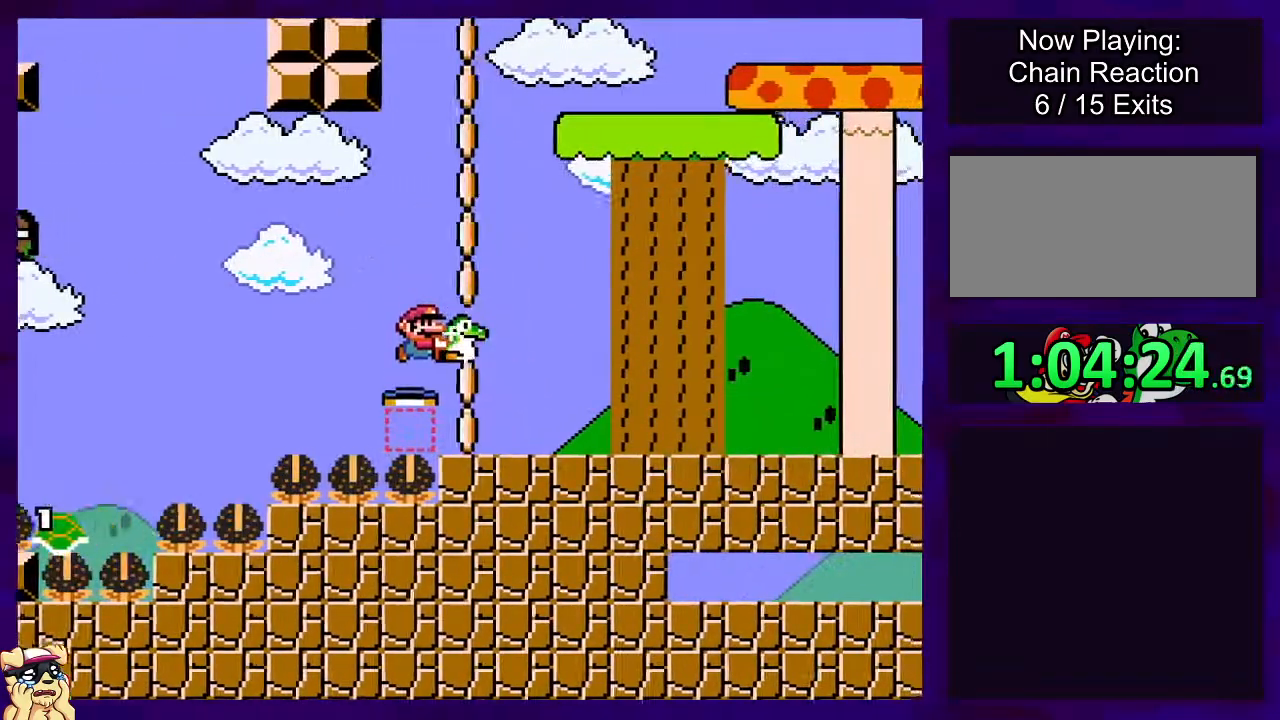
Gameplay with a controller (Nintendo layout); each line is a JSON object with the inputs held at the frame after it. "events" lists button and stick changes between this image and that frame as [ms after this image, input, new state], when the widget could be followed in between. Not read: DPAD_UP L3 R3.
{"buttons": ["X", "DPAD_RIGHT"], "events": [[317, "B", "up"]]}
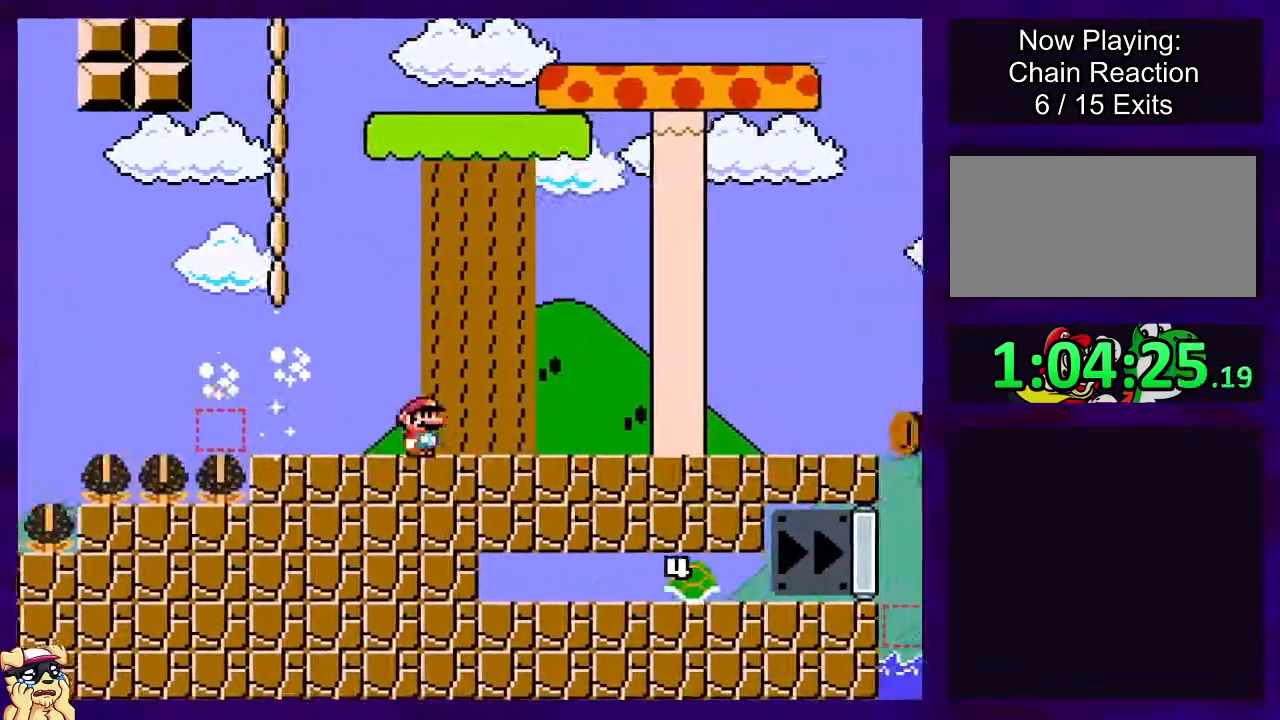
{"buttons": ["X", "DPAD_RIGHT"], "events": []}
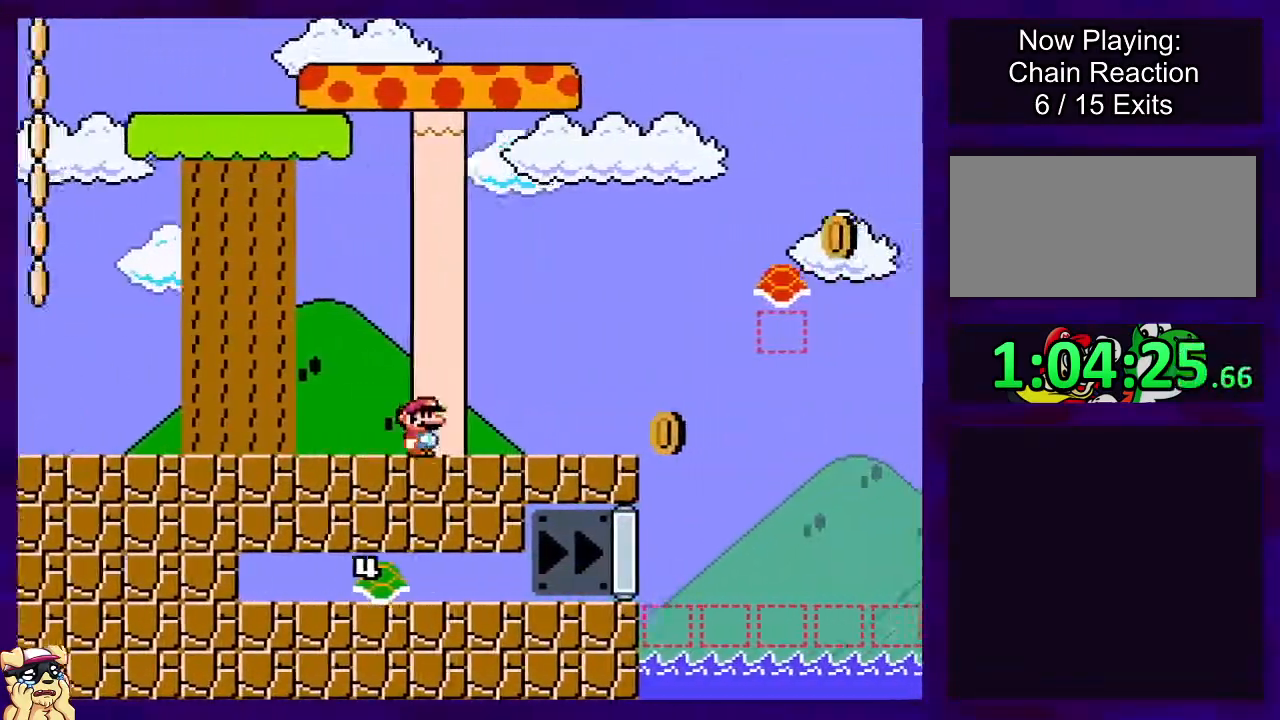
{"buttons": ["B", "X", "DPAD_RIGHT"], "events": [[351, "B", "down"]]}
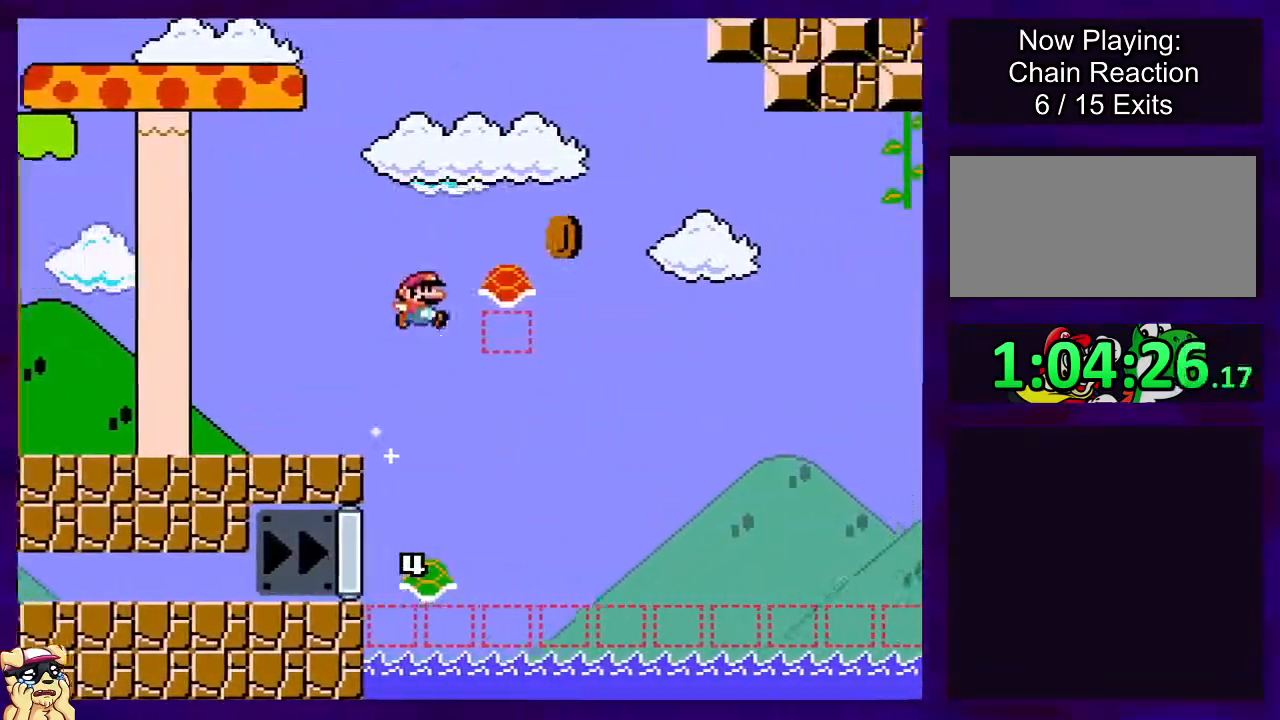
{"buttons": ["B", "X", "DPAD_RIGHT"], "events": [[217, "X", "up"], [300, "X", "down"]]}
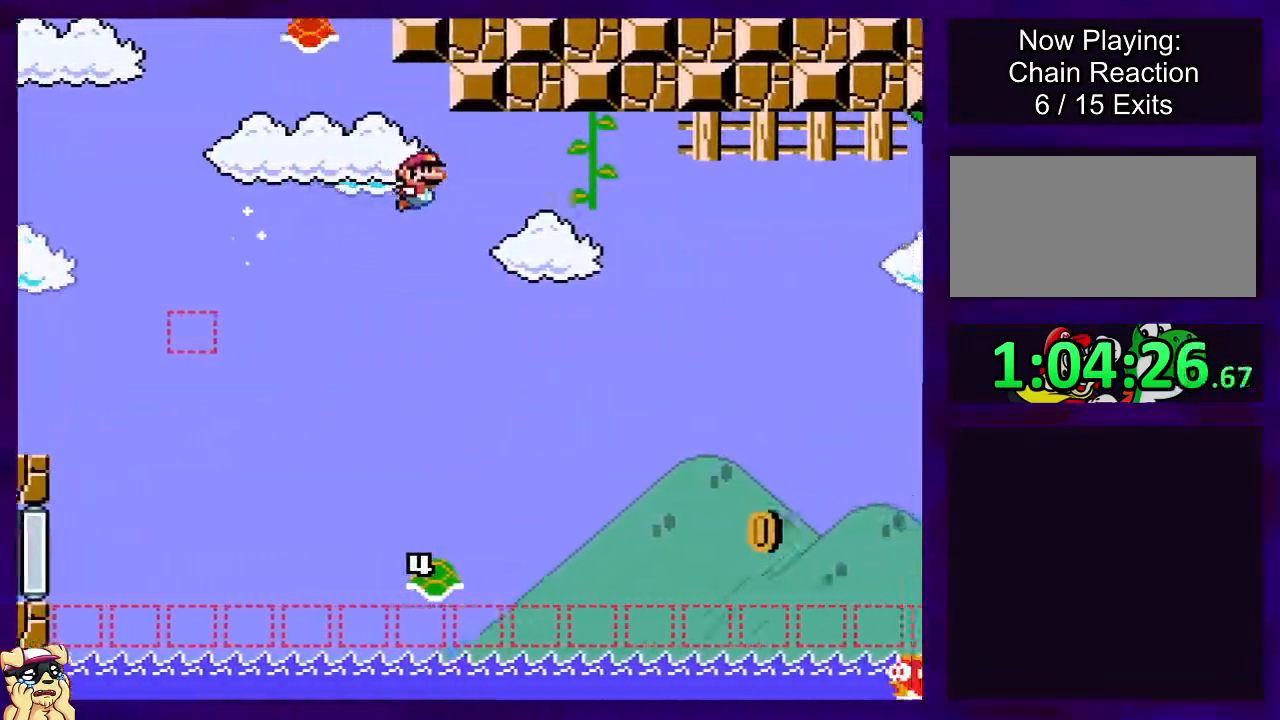
{"buttons": ["B", "X", "DPAD_RIGHT"], "events": []}
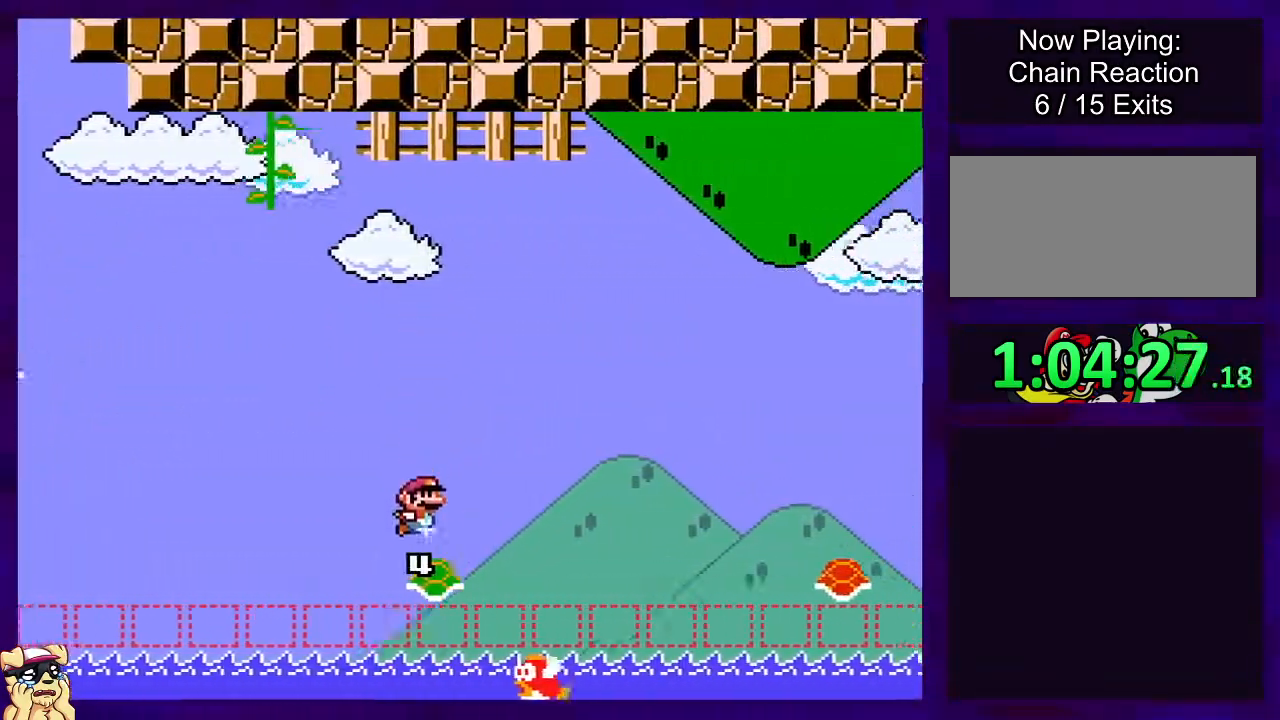
{"buttons": ["B", "X", "DPAD_RIGHT"], "events": []}
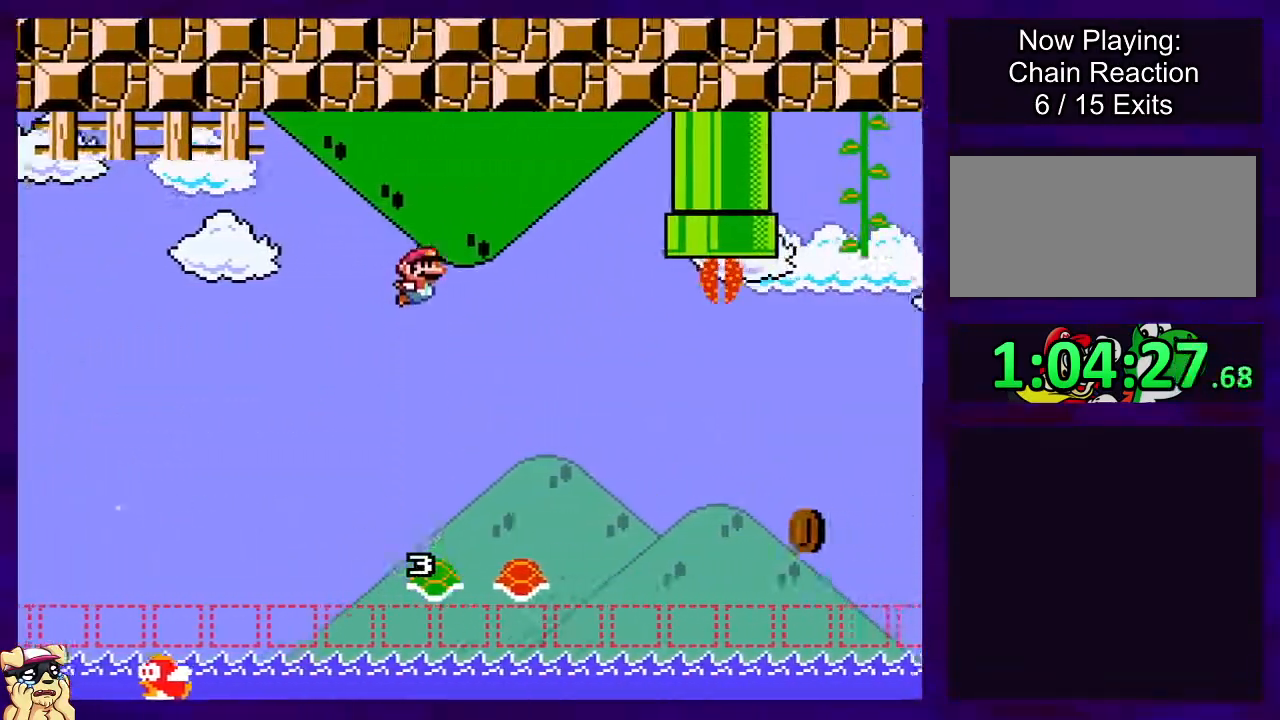
{"buttons": ["B", "X", "DPAD_RIGHT"], "events": []}
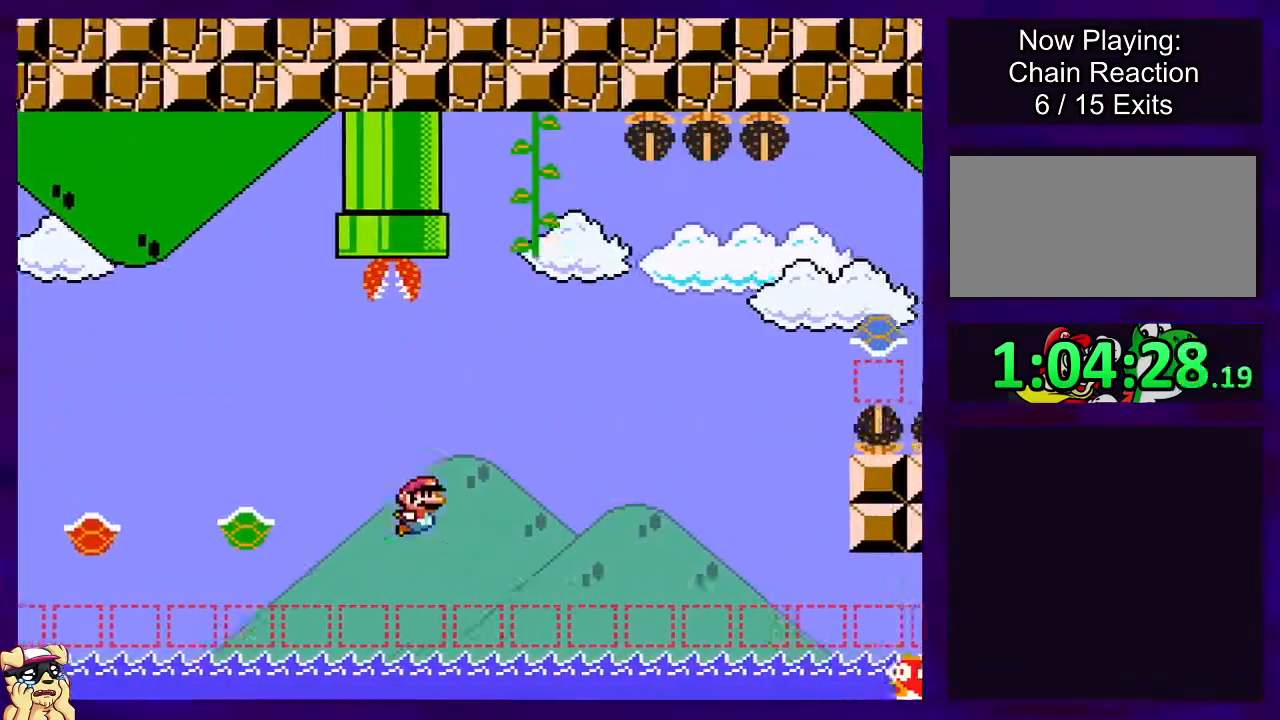
{"buttons": [], "events": [[367, "DPAD_RIGHT", "up"], [367, "X", "up"], [400, "B", "up"]]}
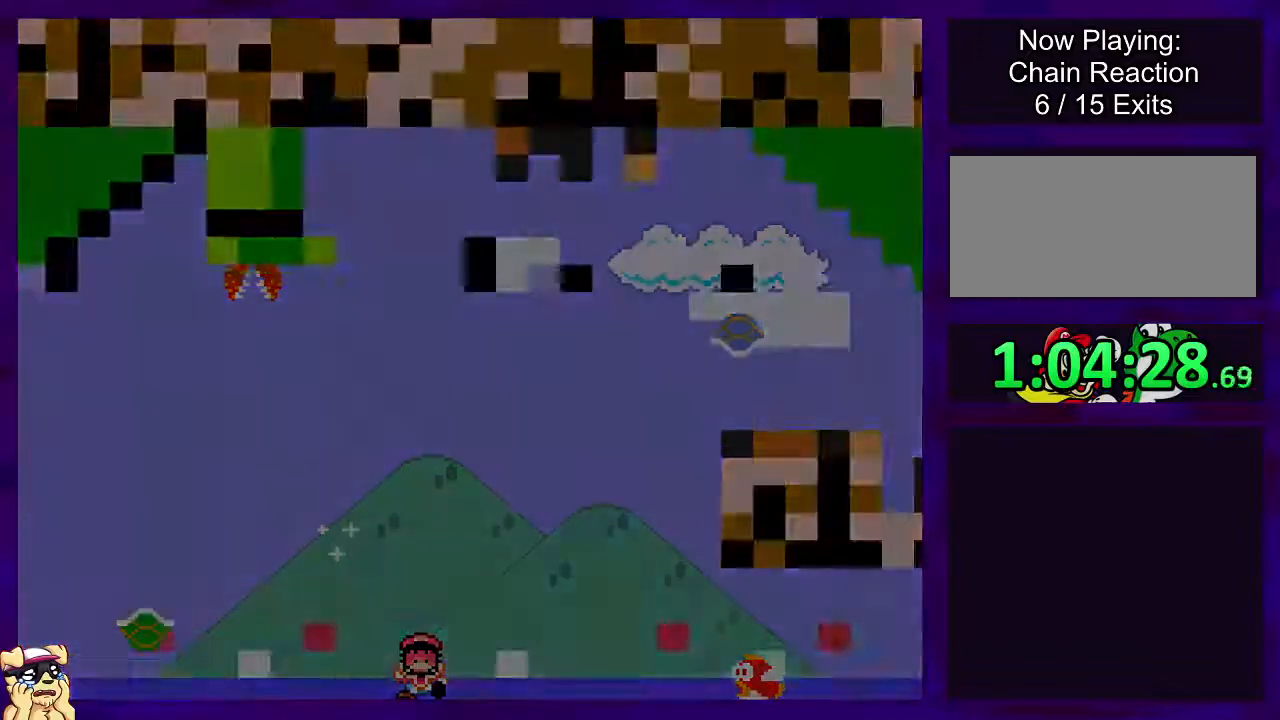
{"buttons": [], "events": []}
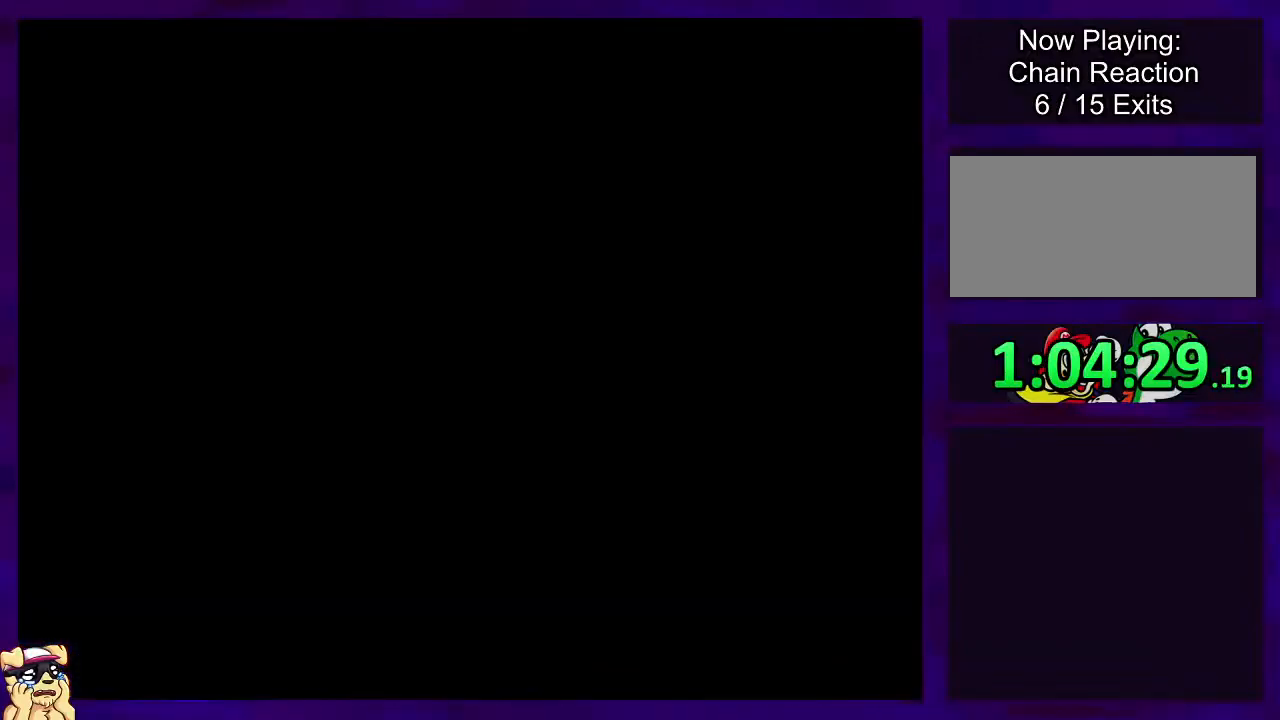
{"buttons": ["DPAD_RIGHT"], "events": [[500, "DPAD_RIGHT", "down"]]}
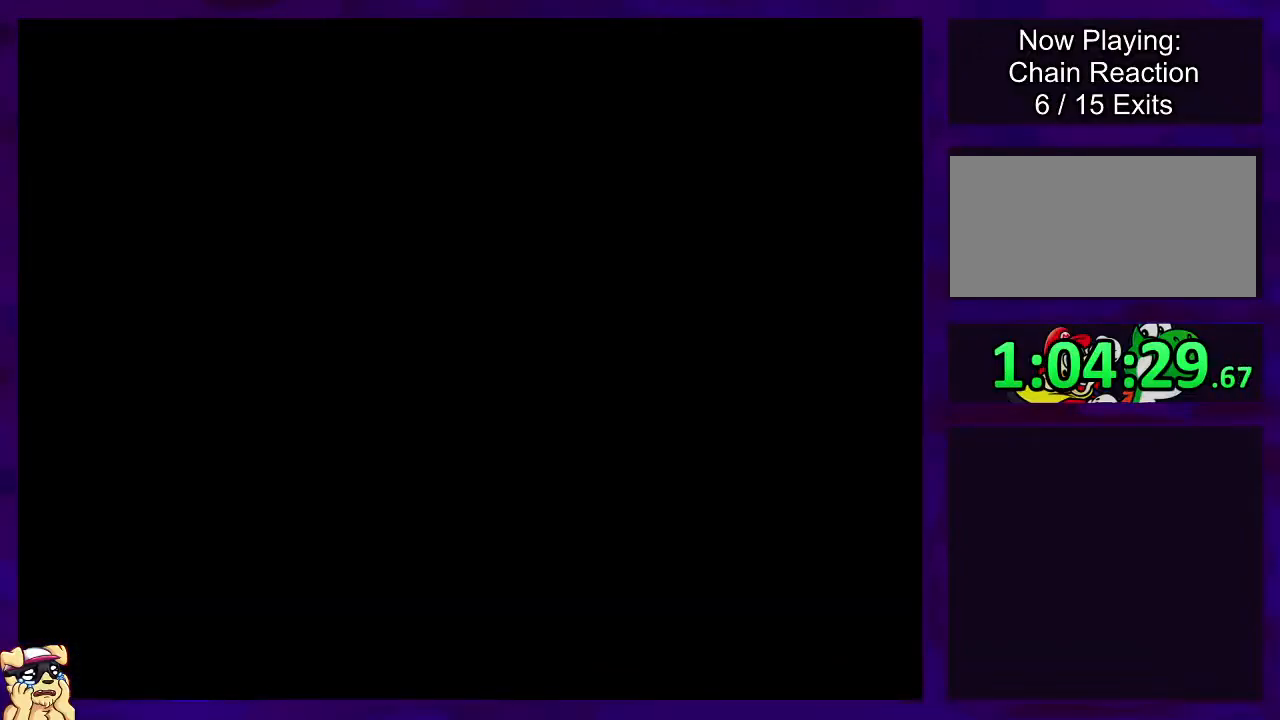
{"buttons": ["X", "DPAD_RIGHT"], "events": [[150, "X", "down"]]}
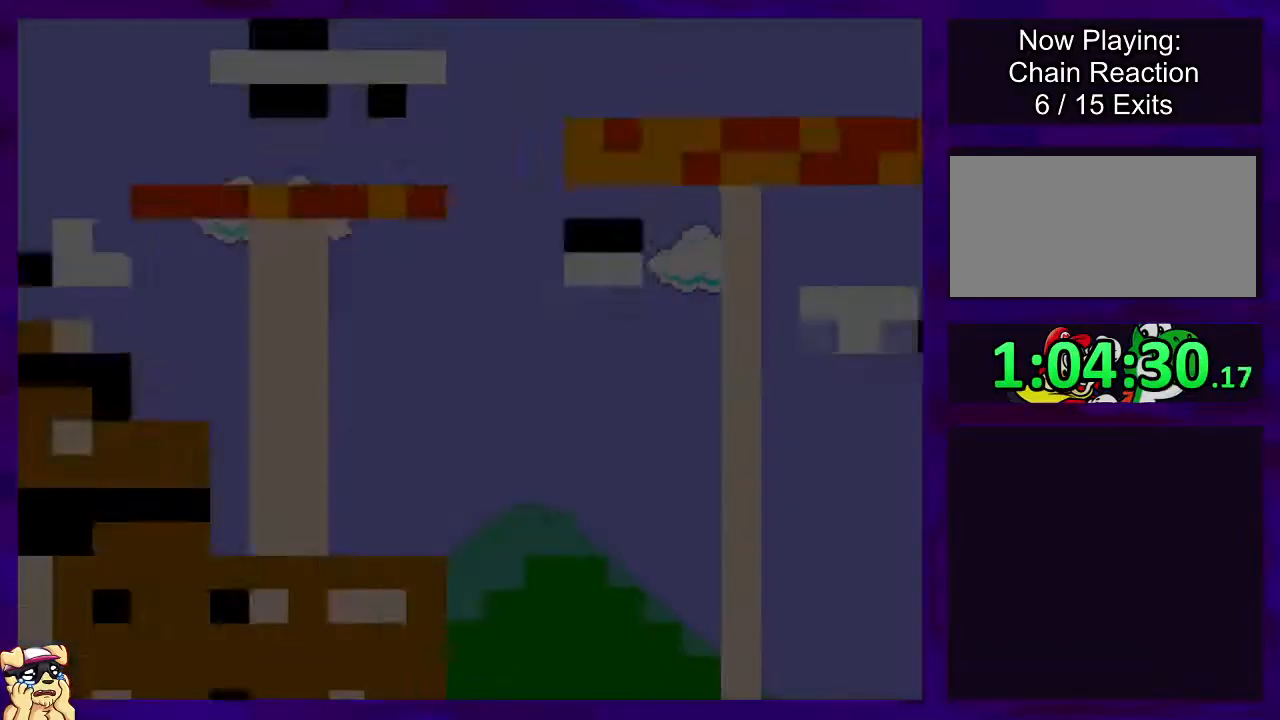
{"buttons": ["X", "DPAD_RIGHT"], "events": []}
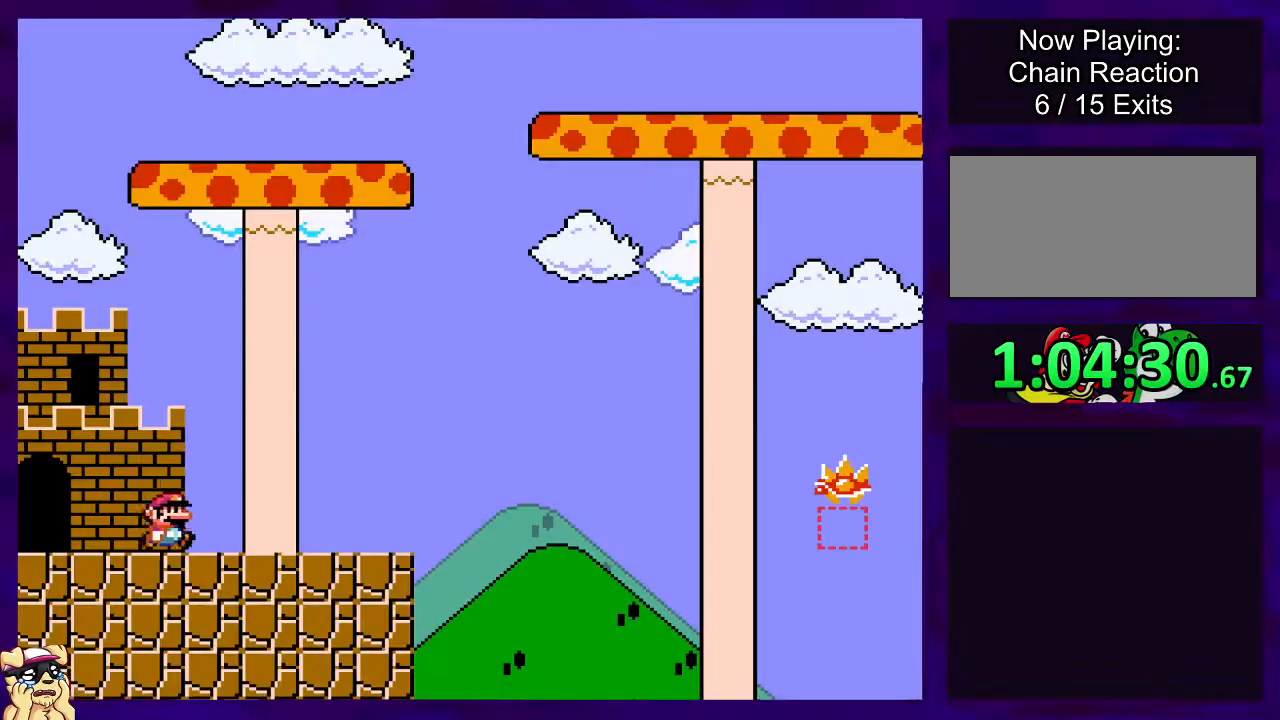
{"buttons": ["X", "DPAD_RIGHT"], "events": []}
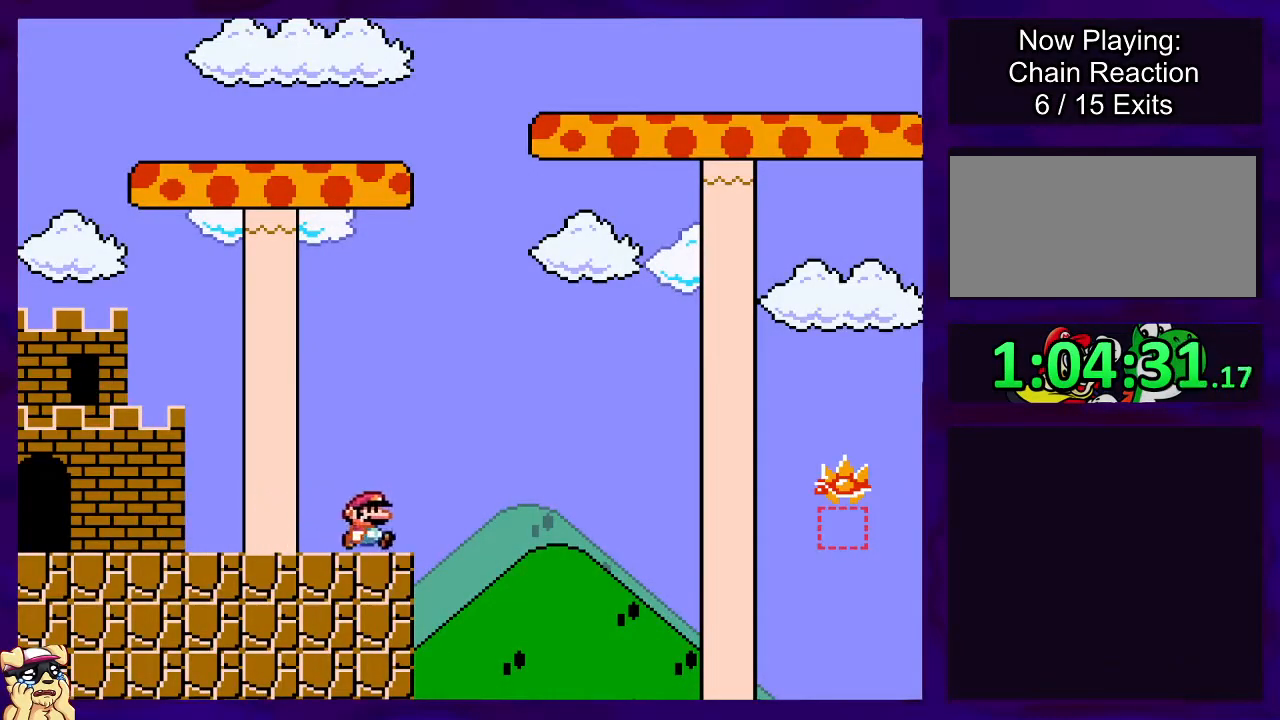
{"buttons": ["B", "X", "DPAD_RIGHT"], "events": [[33, "B", "down"]]}
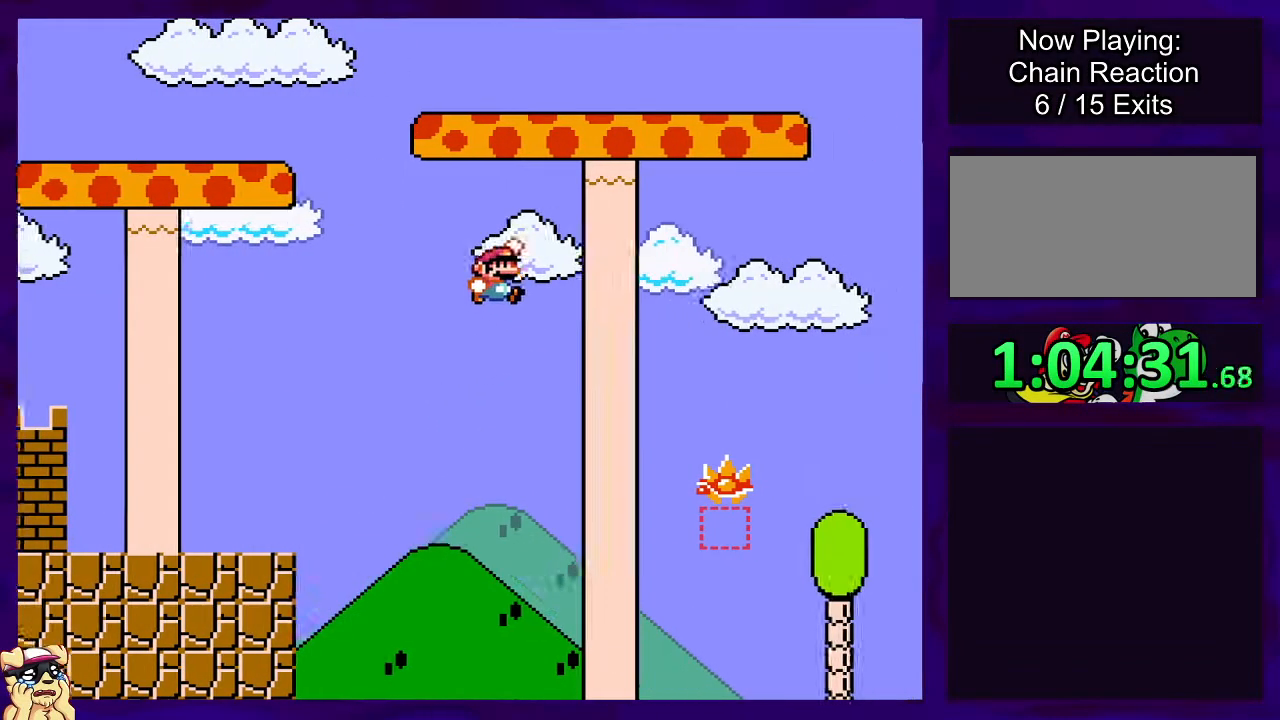
{"buttons": ["A", "X", "DPAD_RIGHT"], "events": [[134, "B", "up"], [251, "A", "down"]]}
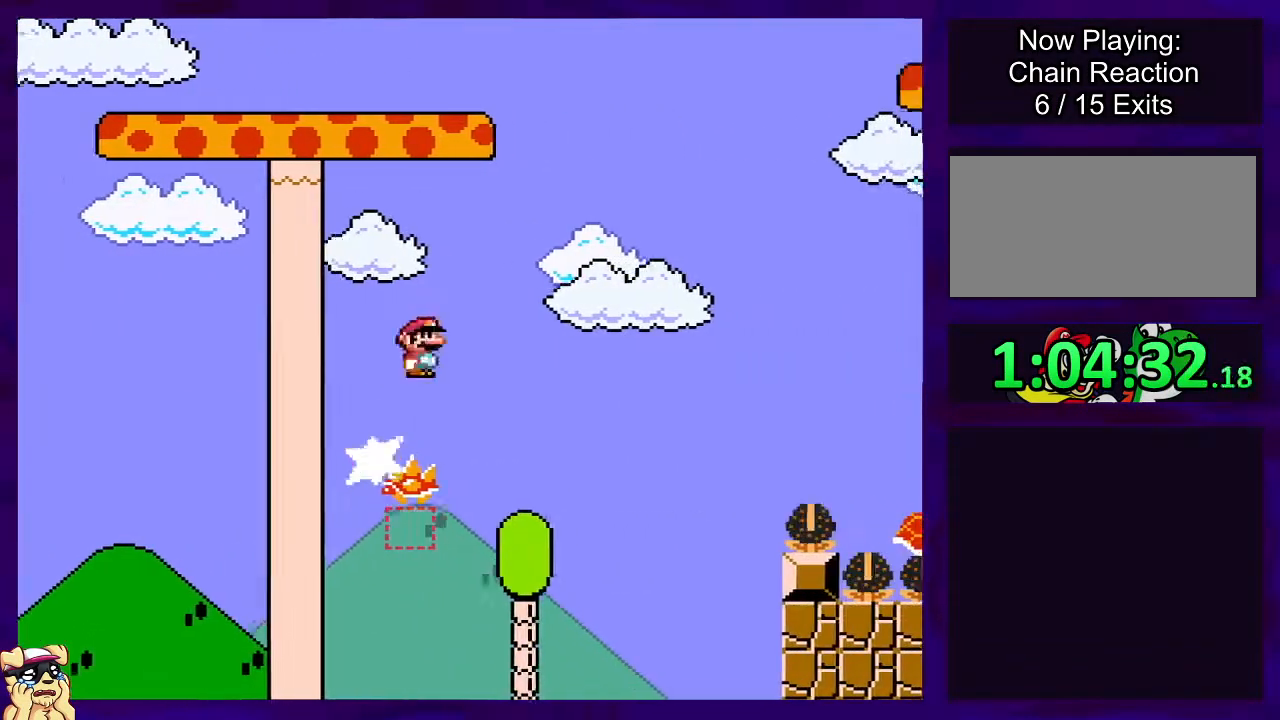
{"buttons": ["A", "X", "DPAD_RIGHT"], "events": []}
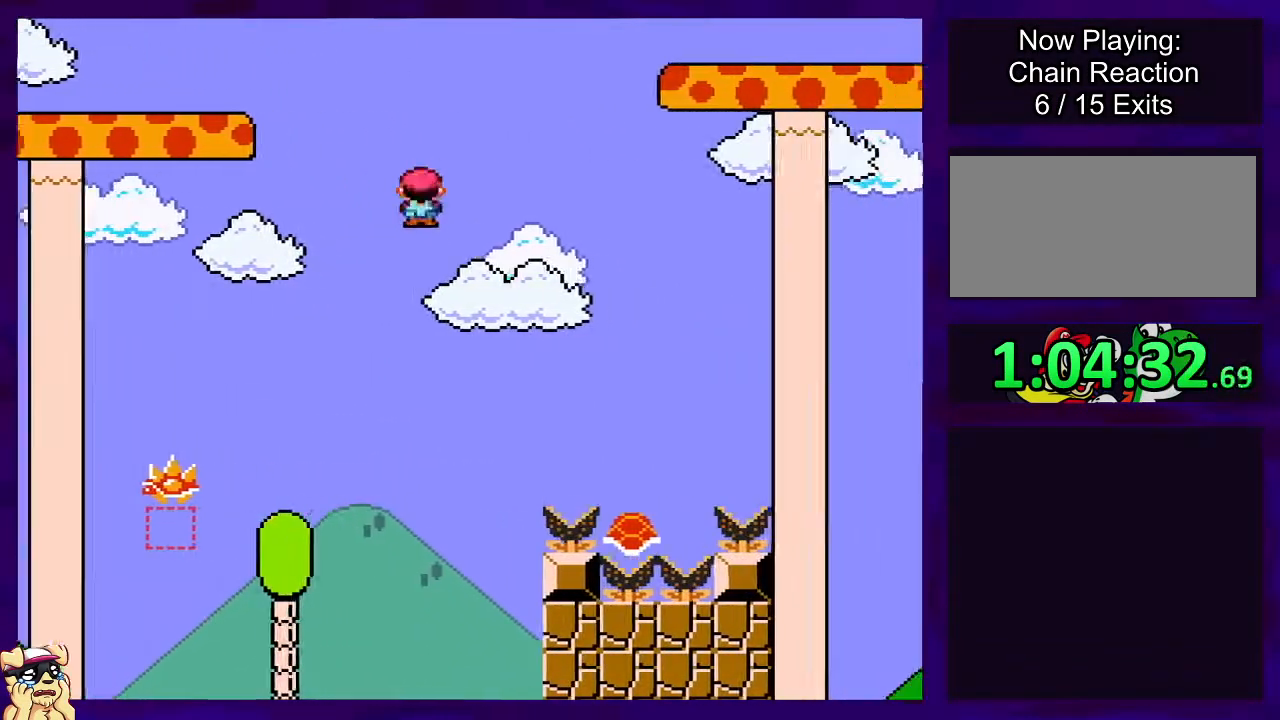
{"buttons": ["B", "X", "DPAD_RIGHT"], "events": [[67, "A", "up"], [184, "B", "down"]]}
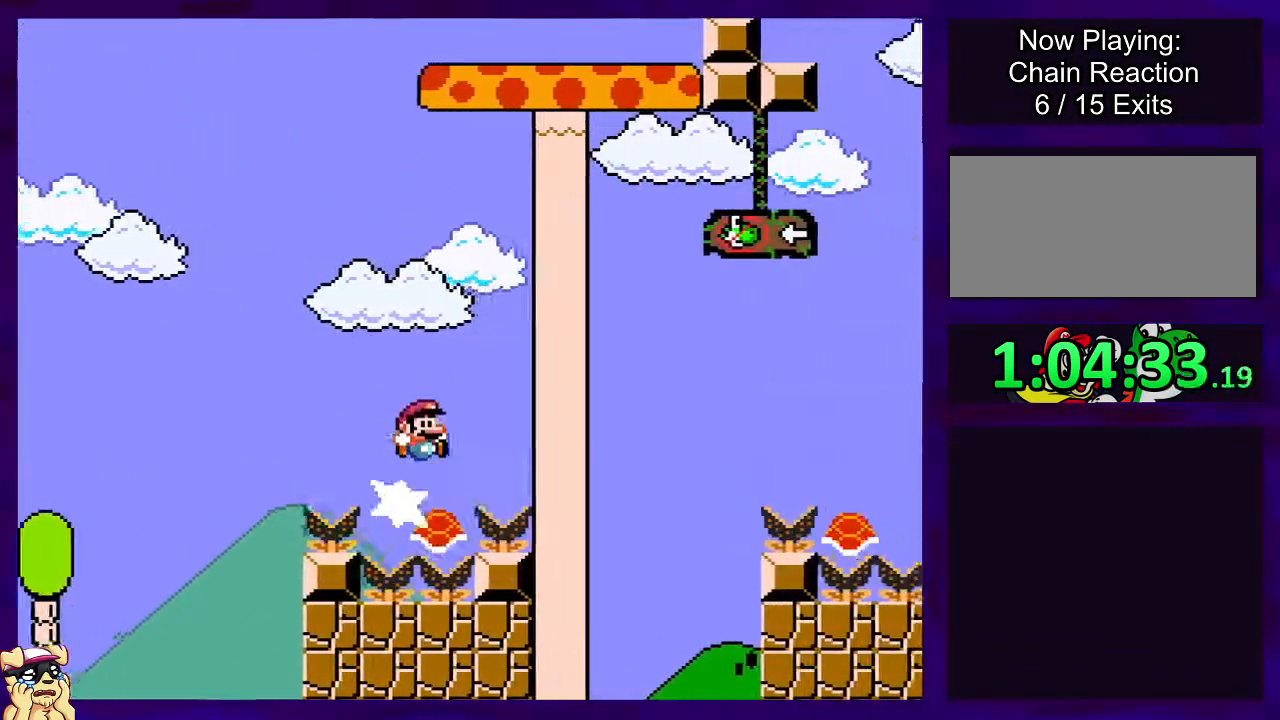
{"buttons": ["B", "X", "DPAD_RIGHT"], "events": []}
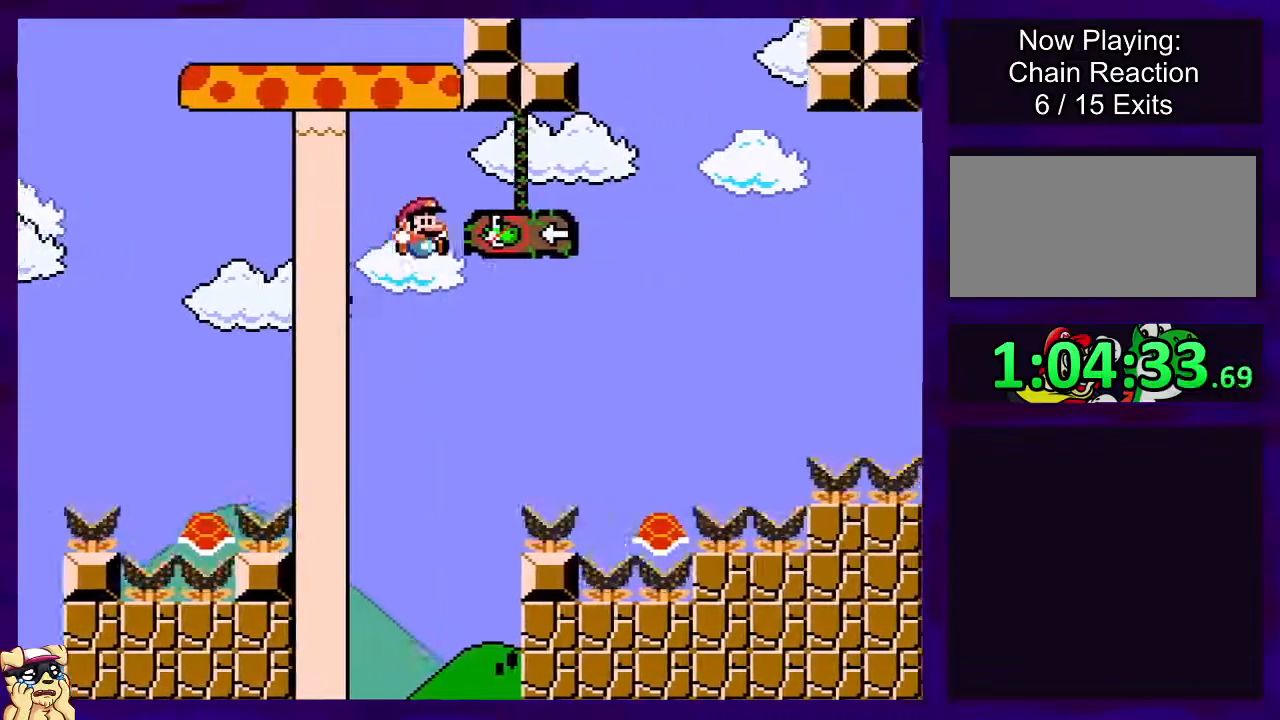
{"buttons": ["B", "X"], "events": [[434, "DPAD_RIGHT", "up"]]}
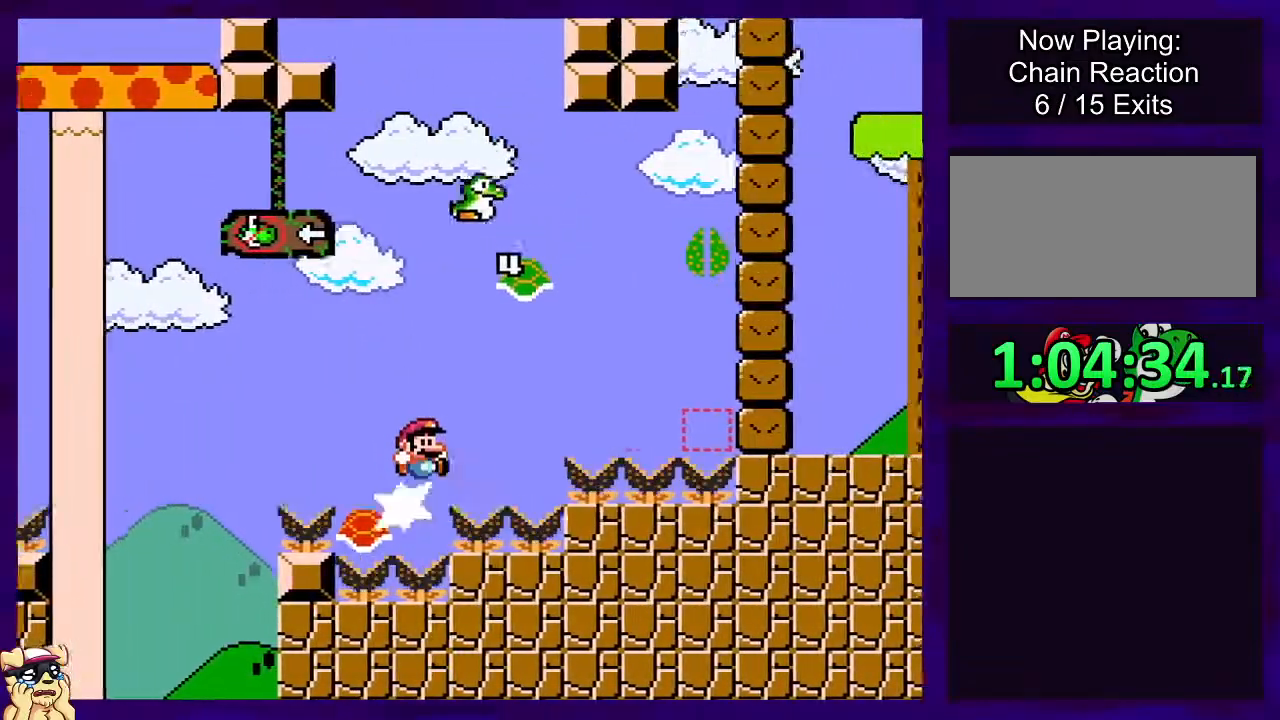
{"buttons": ["B", "X"], "events": [[67, "DPAD_LEFT", "down"], [434, "DPAD_LEFT", "up"]]}
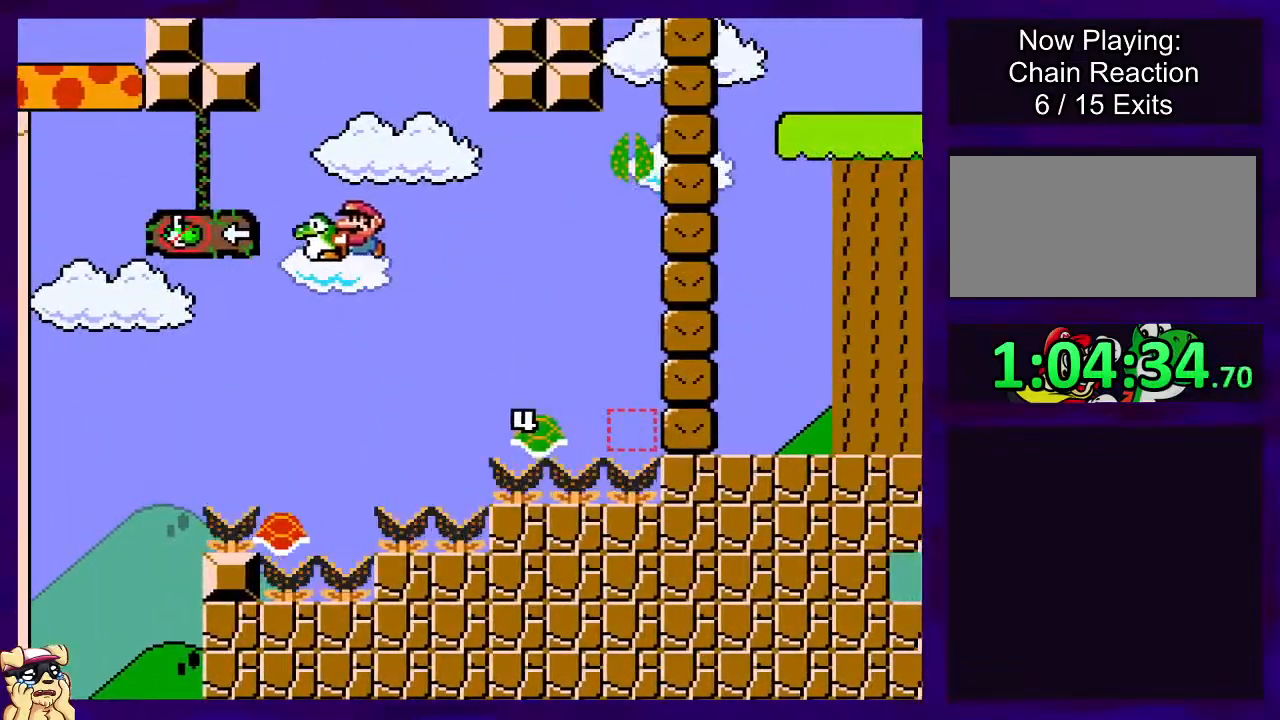
{"buttons": ["B", "X"], "events": [[50, "DPAD_RIGHT", "down"], [217, "DPAD_RIGHT", "up"], [317, "DPAD_LEFT", "down"], [484, "DPAD_LEFT", "up"]]}
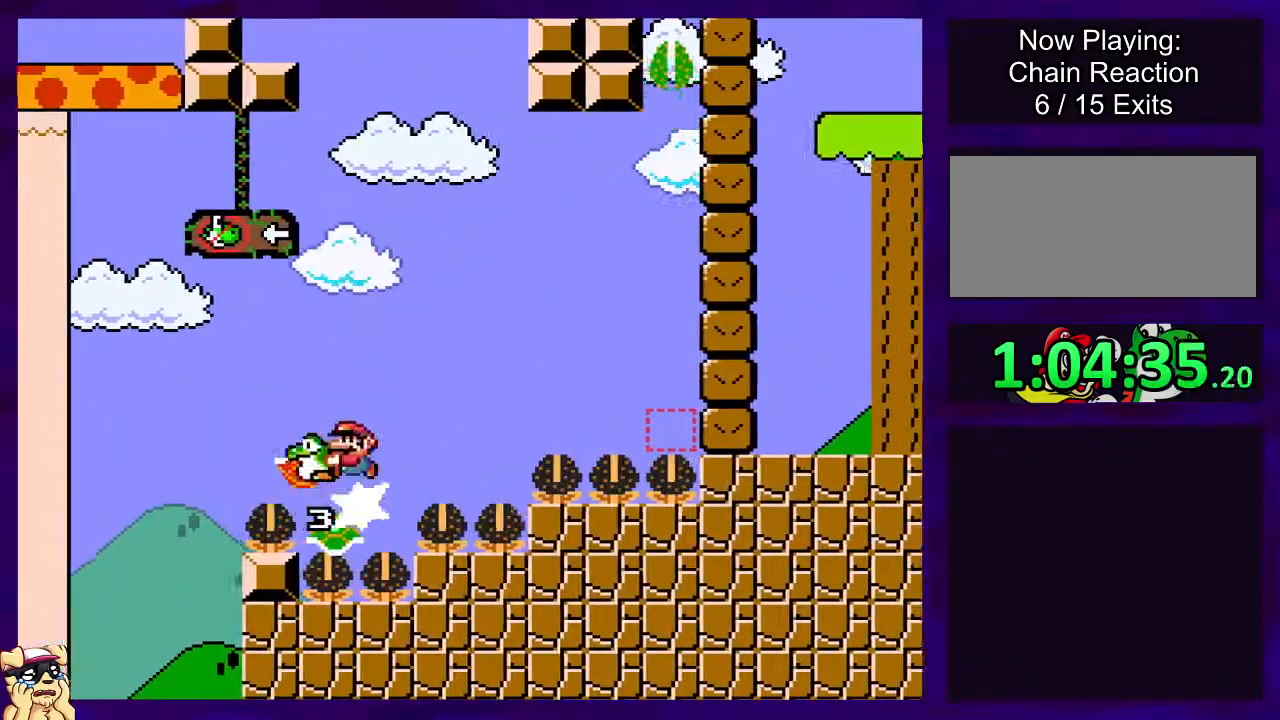
{"buttons": ["B", "X"], "events": [[100, "DPAD_RIGHT", "down"], [233, "DPAD_RIGHT", "up"]]}
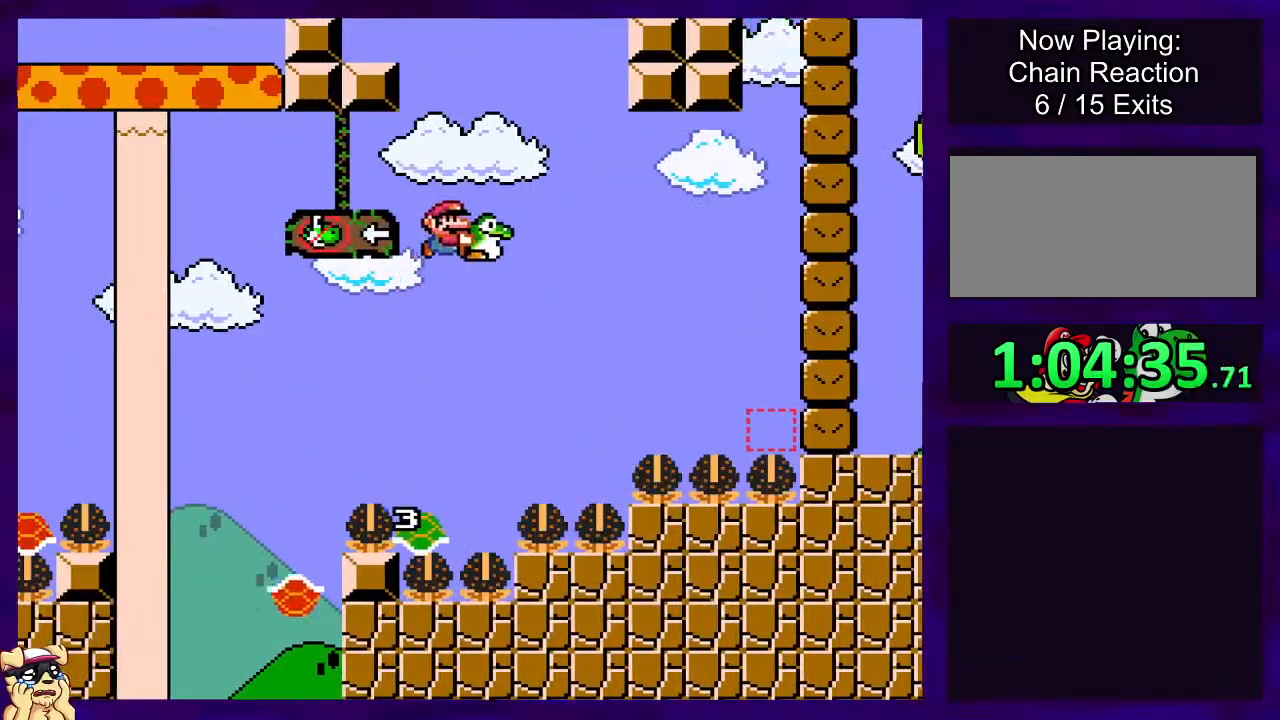
{"buttons": ["B", "X"], "events": [[150, "DPAD_LEFT", "down"], [284, "DPAD_LEFT", "up"], [384, "DPAD_RIGHT", "down"], [484, "DPAD_RIGHT", "up"]]}
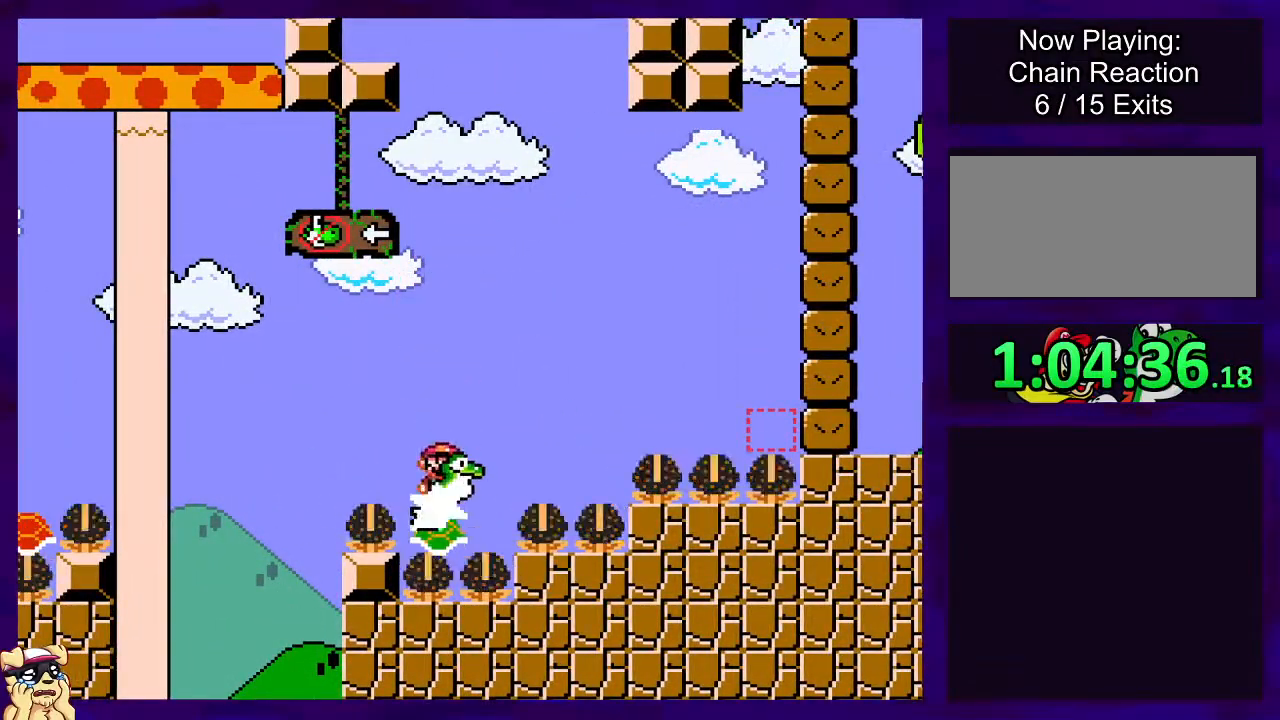
{"buttons": ["B", "X", "DPAD_LEFT"], "events": [[450, "DPAD_LEFT", "down"]]}
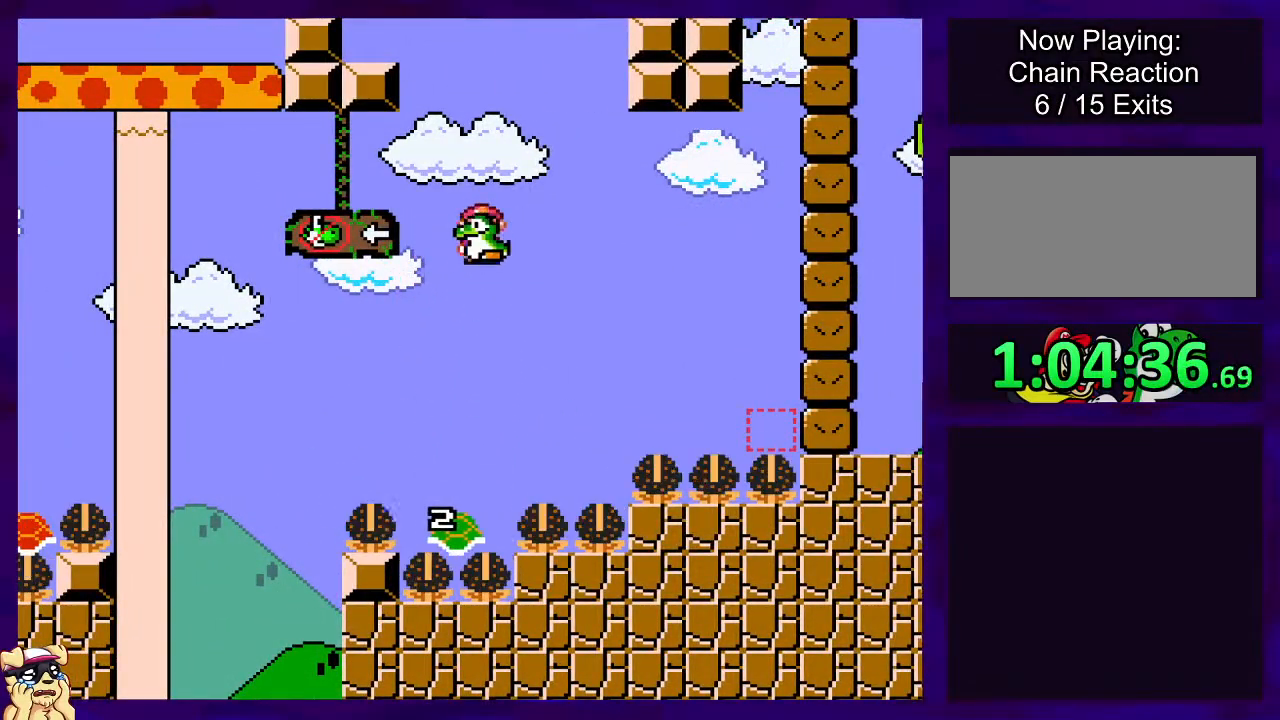
{"buttons": ["B", "X", "DPAD_RIGHT"], "events": [[34, "DPAD_LEFT", "up"], [301, "DPAD_RIGHT", "down"]]}
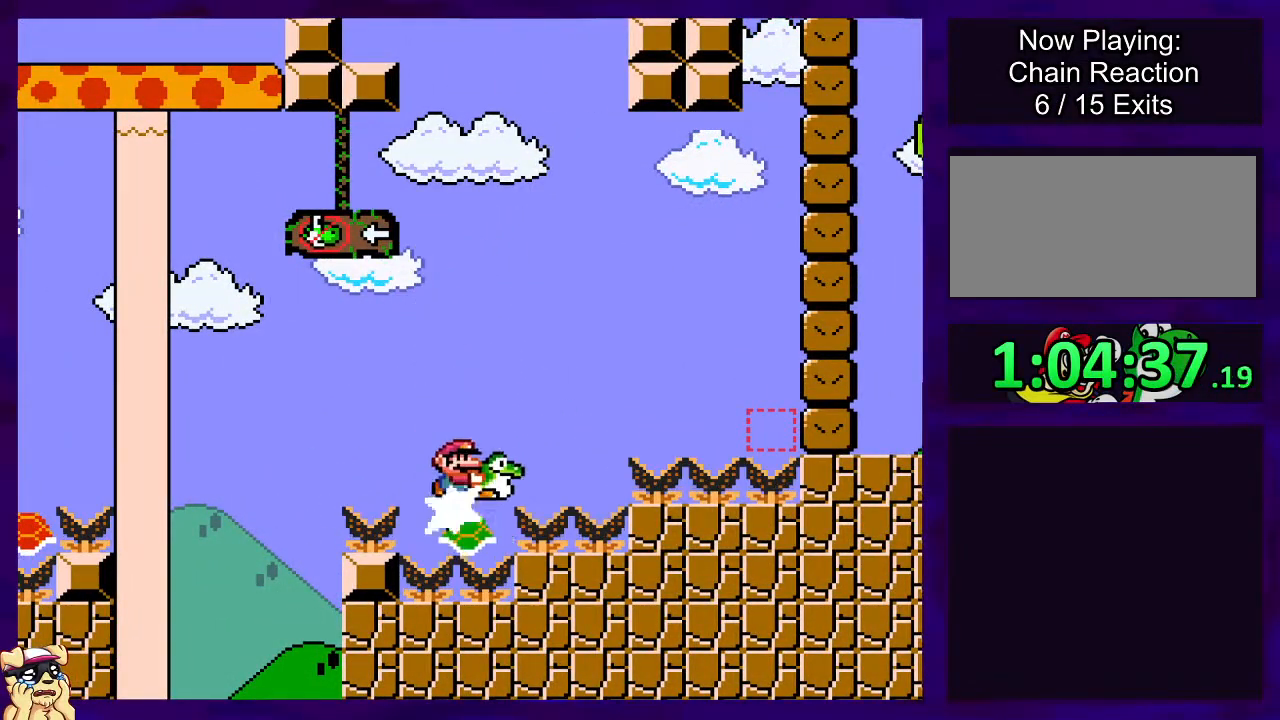
{"buttons": ["B", "X", "DPAD_RIGHT"], "events": []}
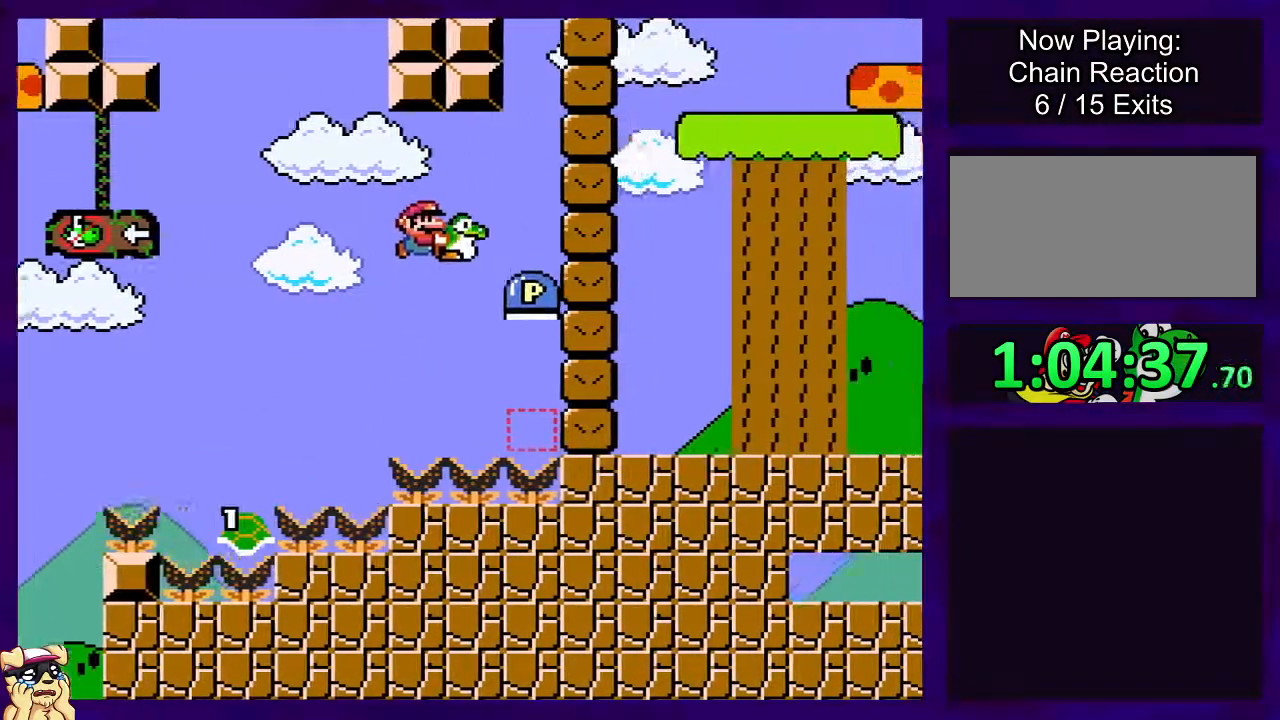
{"buttons": ["B", "X", "DPAD_RIGHT"], "events": []}
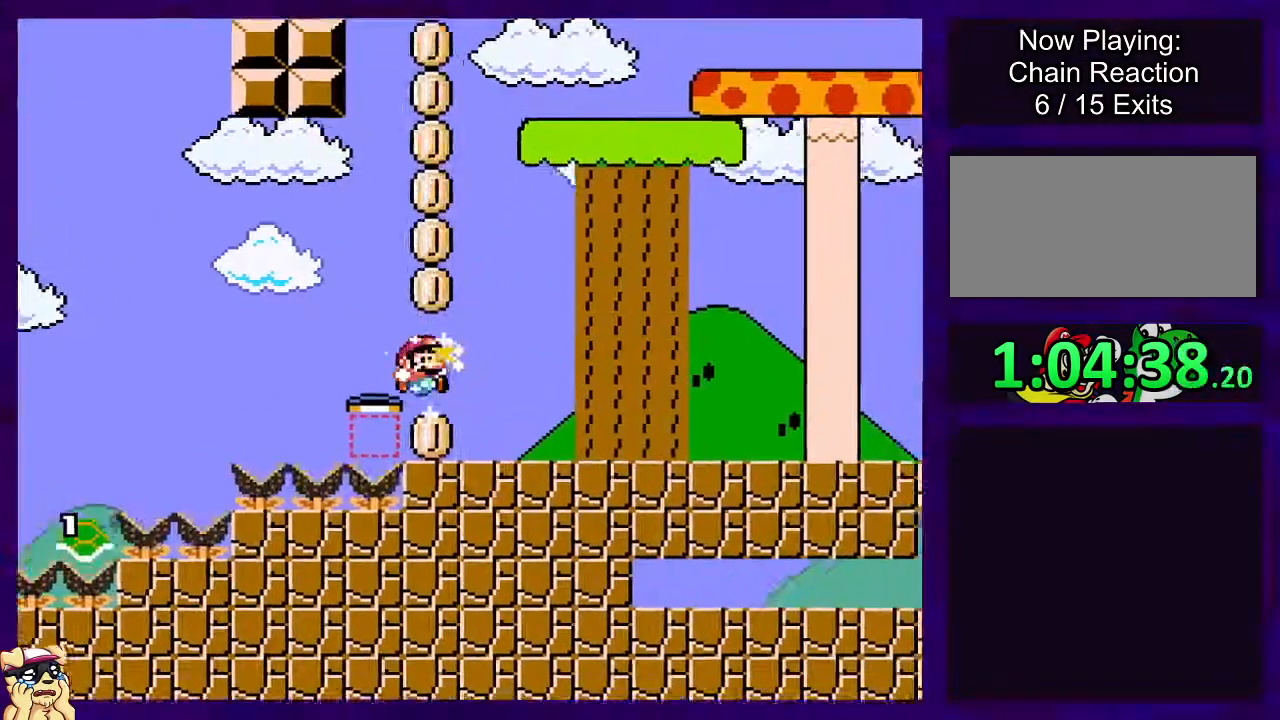
{"buttons": ["X", "DPAD_RIGHT"], "events": [[217, "B", "up"]]}
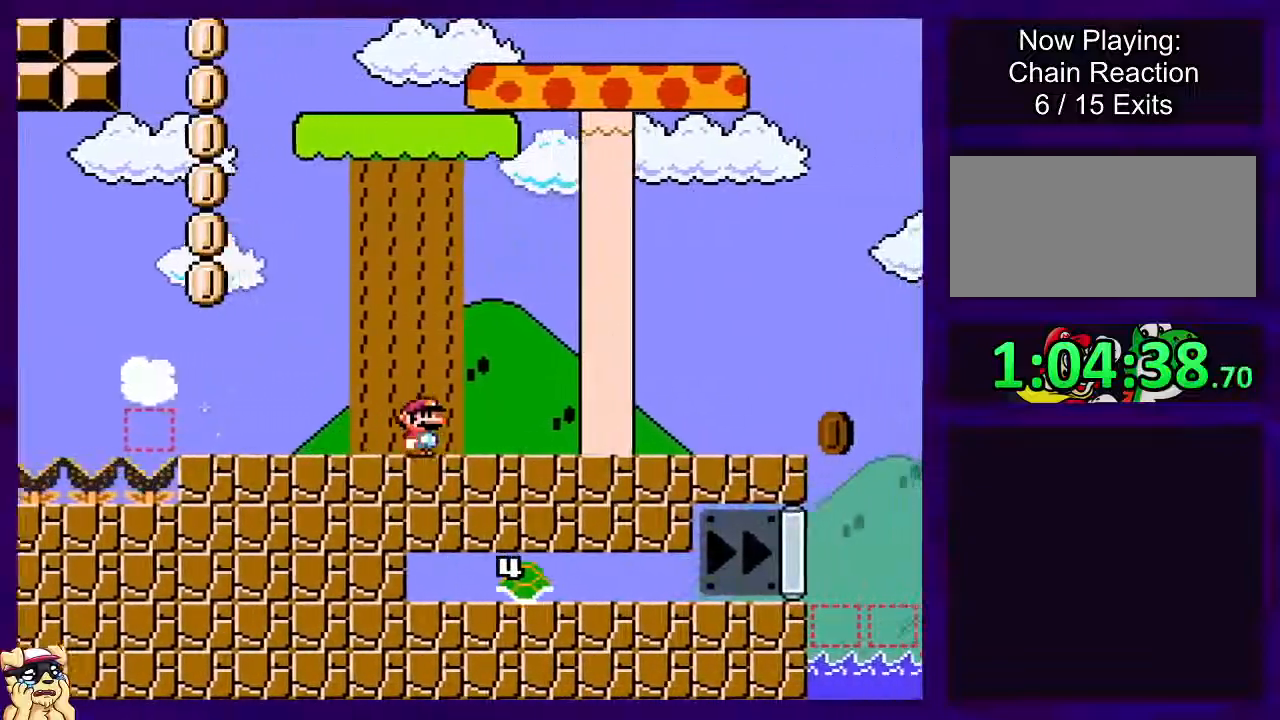
{"buttons": ["X", "DPAD_RIGHT"], "events": []}
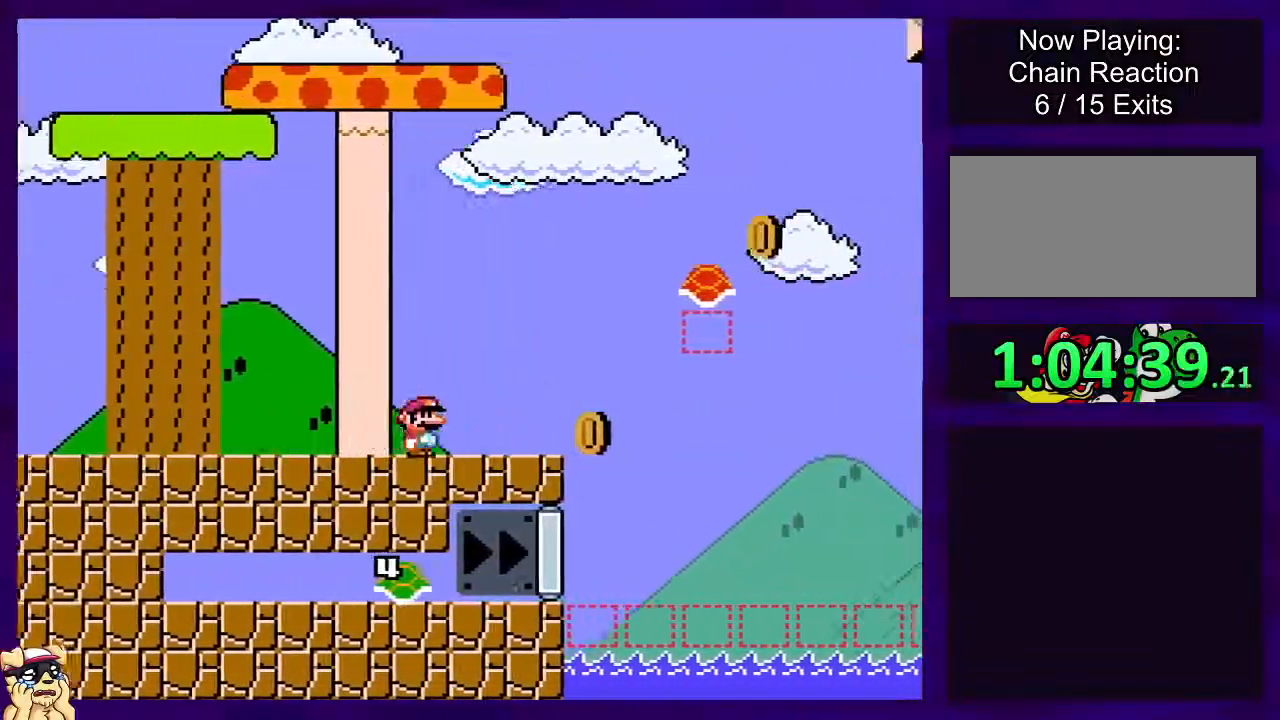
{"buttons": ["B", "X", "DPAD_RIGHT"], "events": [[217, "B", "down"]]}
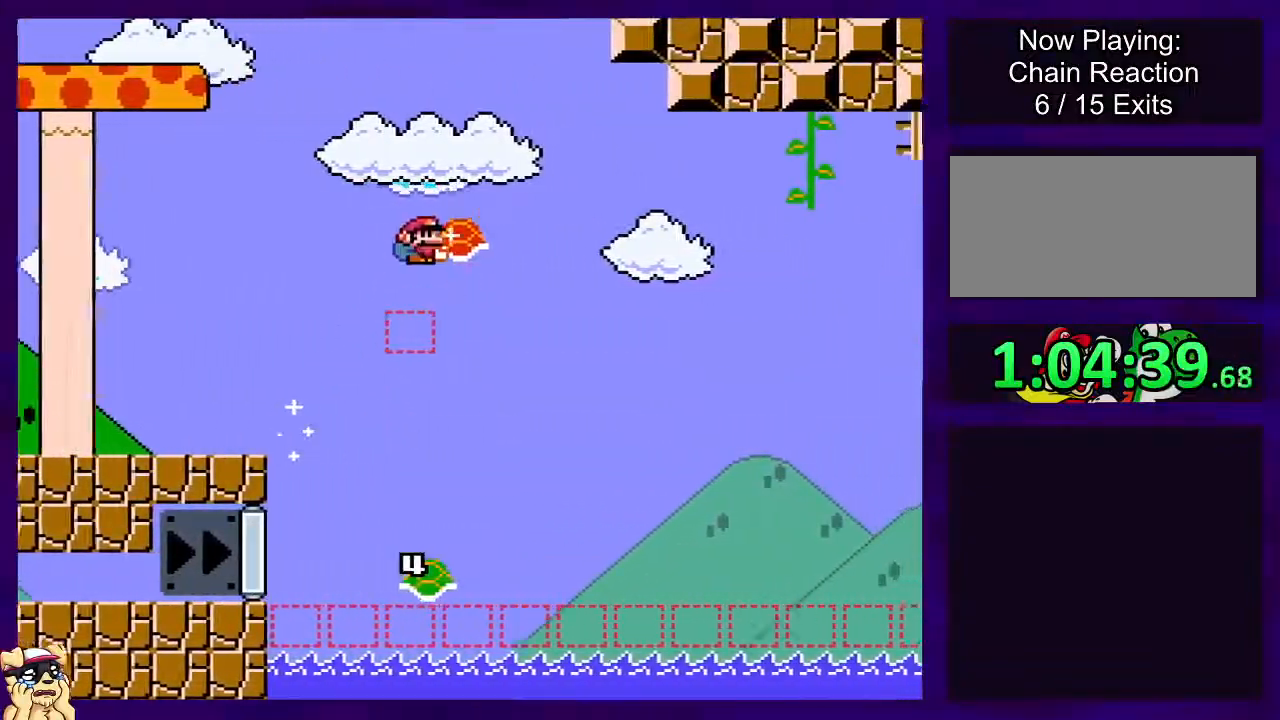
{"buttons": ["B", "X", "DPAD_RIGHT"], "events": [[17, "X", "up"], [100, "X", "down"]]}